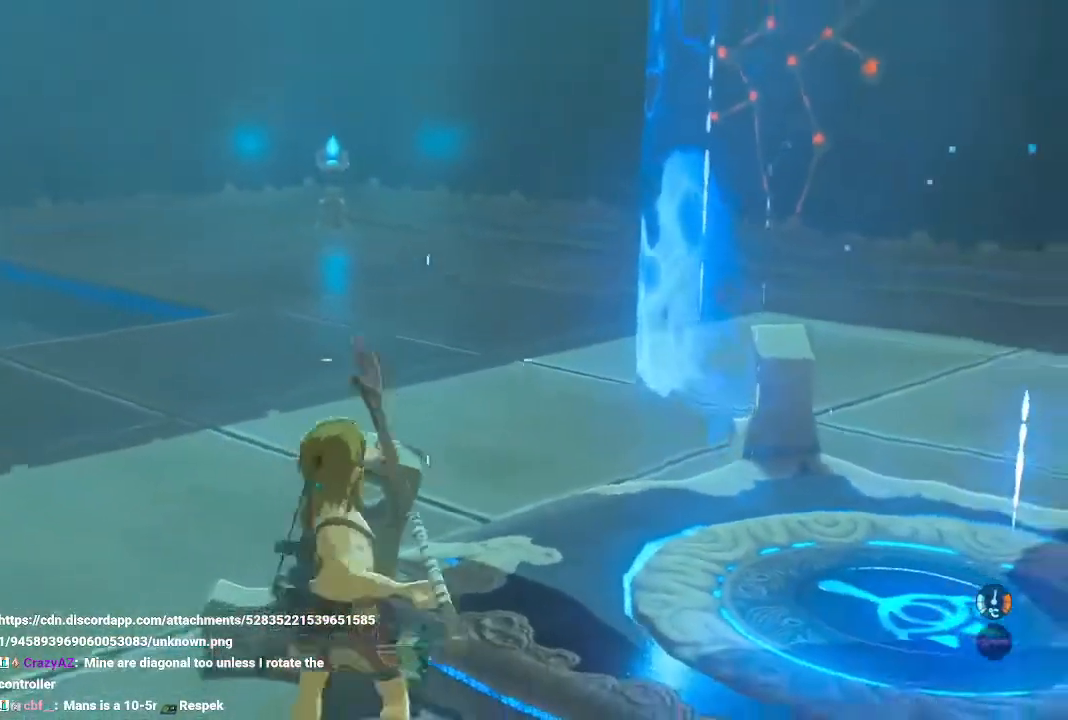
Gameplay with a controller (Nintendo layout); each line is a JSON object with the inputs held at the frame after it (dt_ms = milliseconds from this image to that frame). "events" lists button and stick changes between this image and that frame as [ms after this image, input, new state], when the widget could be followed in between. Not read: DPAD_UP L3 R3.
{"dt_ms": 500, "buttons": ["L2"], "left_stick": "center", "right_stick": "left", "events": [[33, "B", "up"], [33, "R1", "up"], [67, "left_stick", "up"], [133, "X", "down"], [333, "X", "up"], [467, "right_stick", "left"], [500, "left_stick", "center"]]}
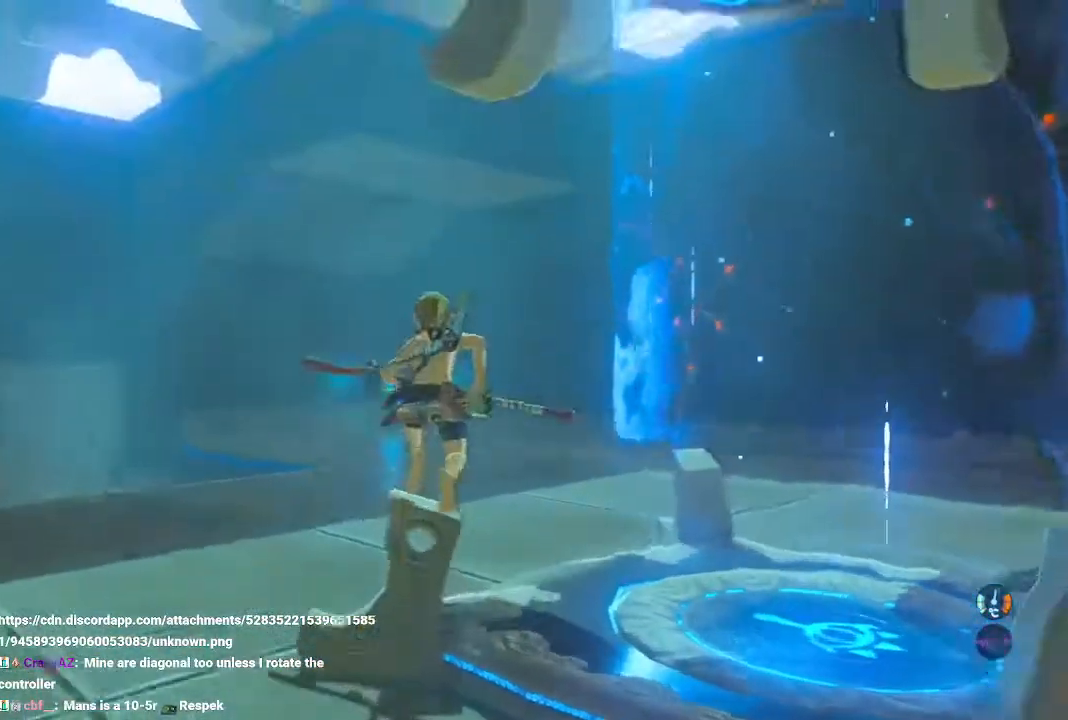
{"dt_ms": 500, "buttons": ["L2", "R1"], "left_stick": "center", "right_stick": "center", "events": [[33, "R1", "down"], [267, "right_stick", "down-left"], [467, "right_stick", "center"]]}
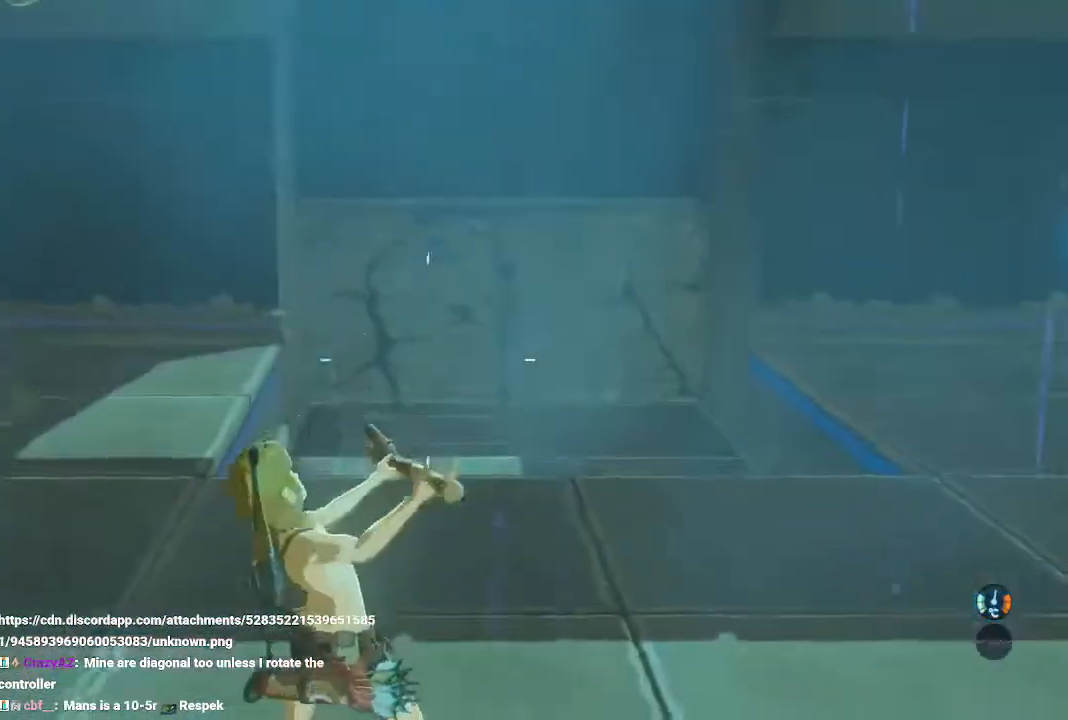
{"dt_ms": 500, "buttons": ["L2", "R1"], "left_stick": "center", "right_stick": "center", "events": []}
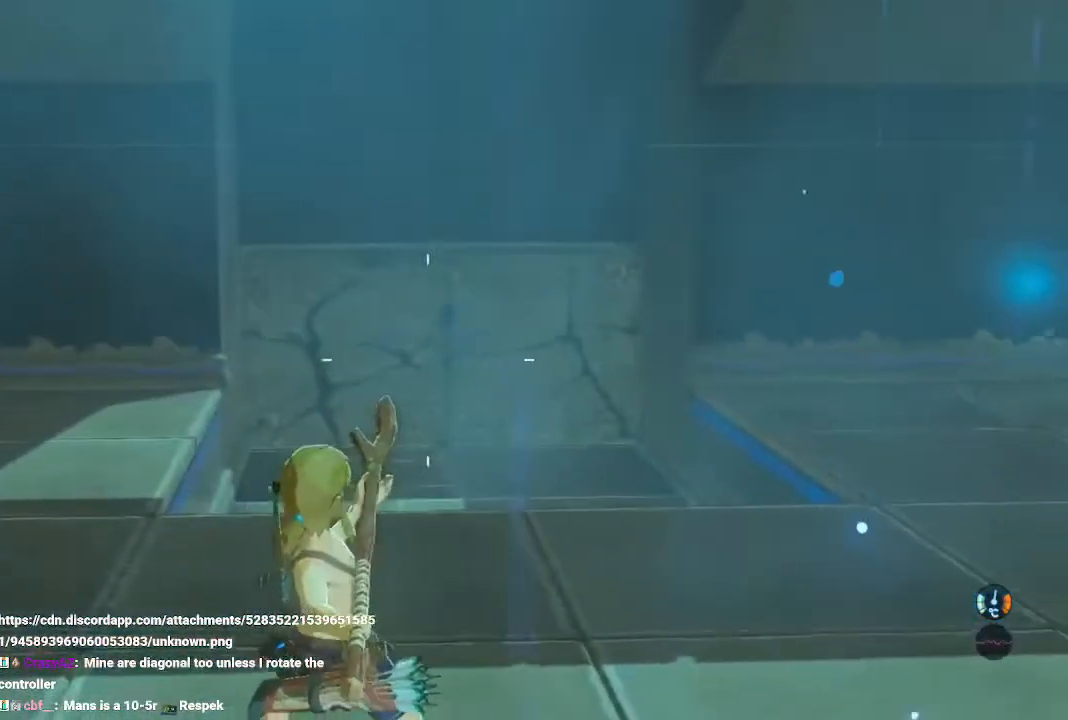
{"dt_ms": 500, "buttons": ["X", "L2"], "left_stick": "up", "right_stick": "center", "events": [[167, "B", "down"], [333, "B", "up"], [333, "R1", "up"], [367, "left_stick", "up"], [467, "X", "down"]]}
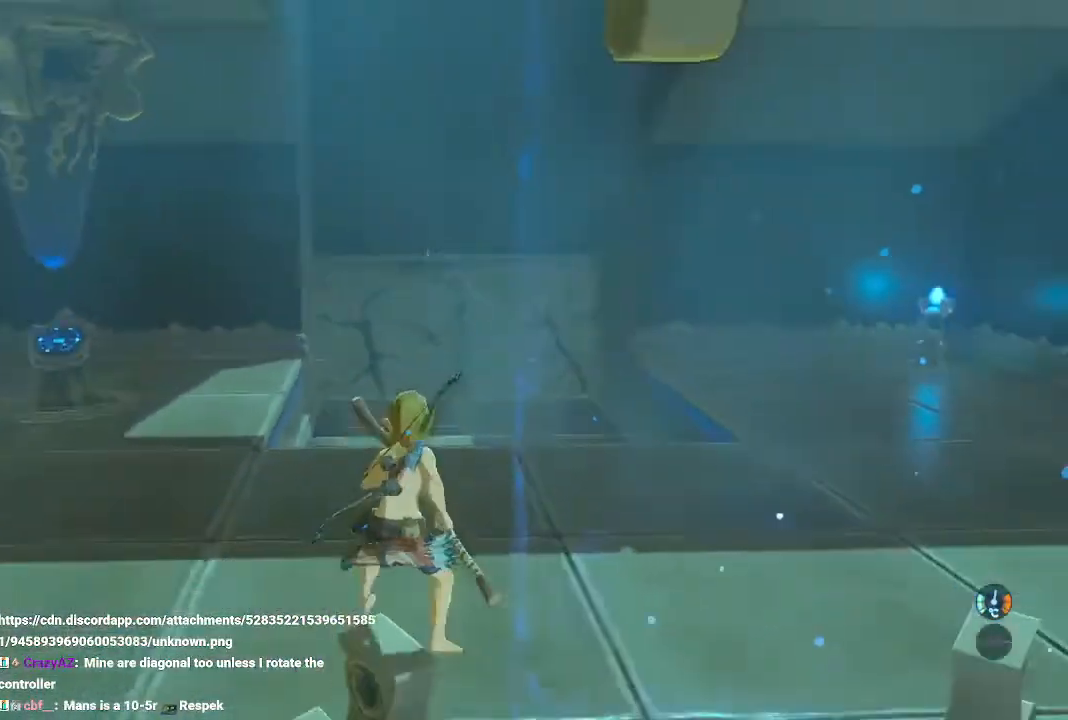
{"dt_ms": 500, "buttons": [], "left_stick": "center", "right_stick": "center", "events": [[100, "L1", "down"], [133, "L2", "up"], [133, "X", "up"], [200, "L1", "up"], [200, "left_stick", "center"], [267, "R2", "down"], [467, "R2", "up"]]}
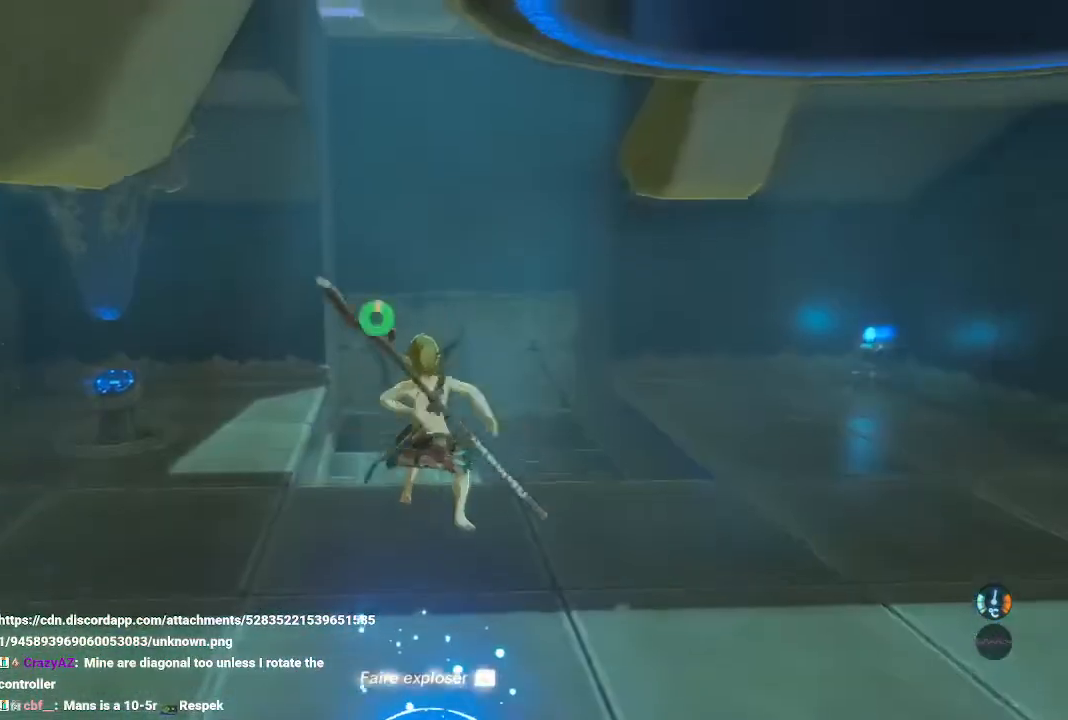
{"dt_ms": 500, "buttons": [], "left_stick": "center", "right_stick": "left", "events": [[67, "right_stick", "right"], [133, "right_stick", "center"], [500, "right_stick", "left"]]}
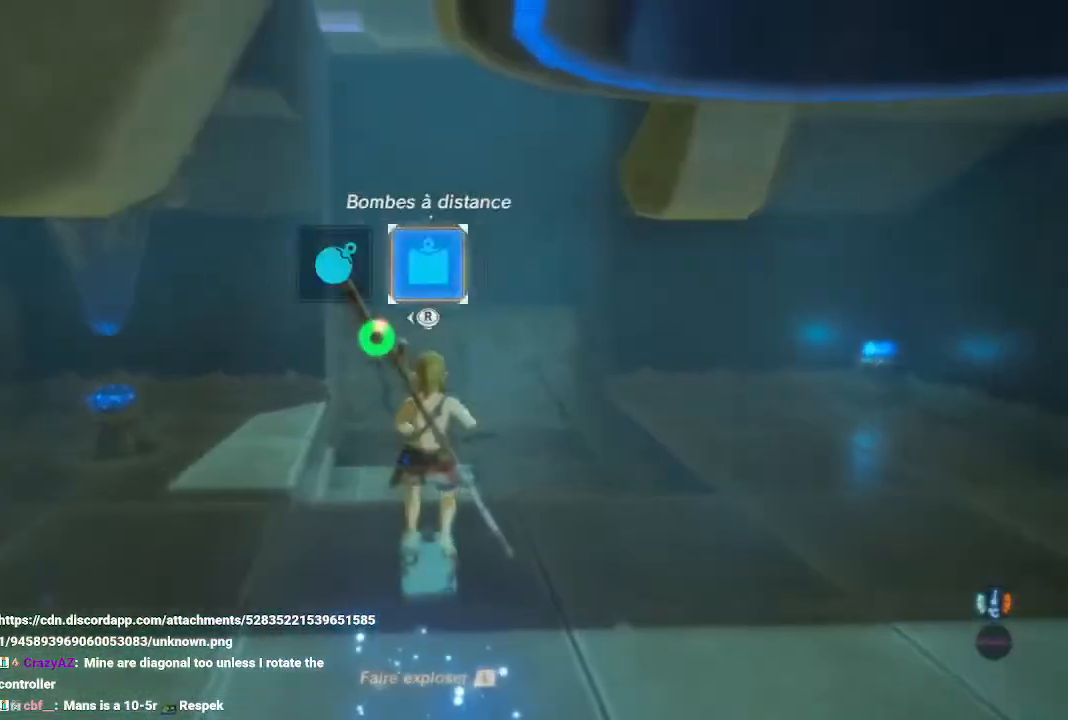
{"dt_ms": 500, "buttons": ["R2"], "left_stick": "center", "right_stick": "center", "events": [[100, "right_stick", "center"], [200, "R2", "down"], [200, "right_stick", "left"], [400, "right_stick", "center"]]}
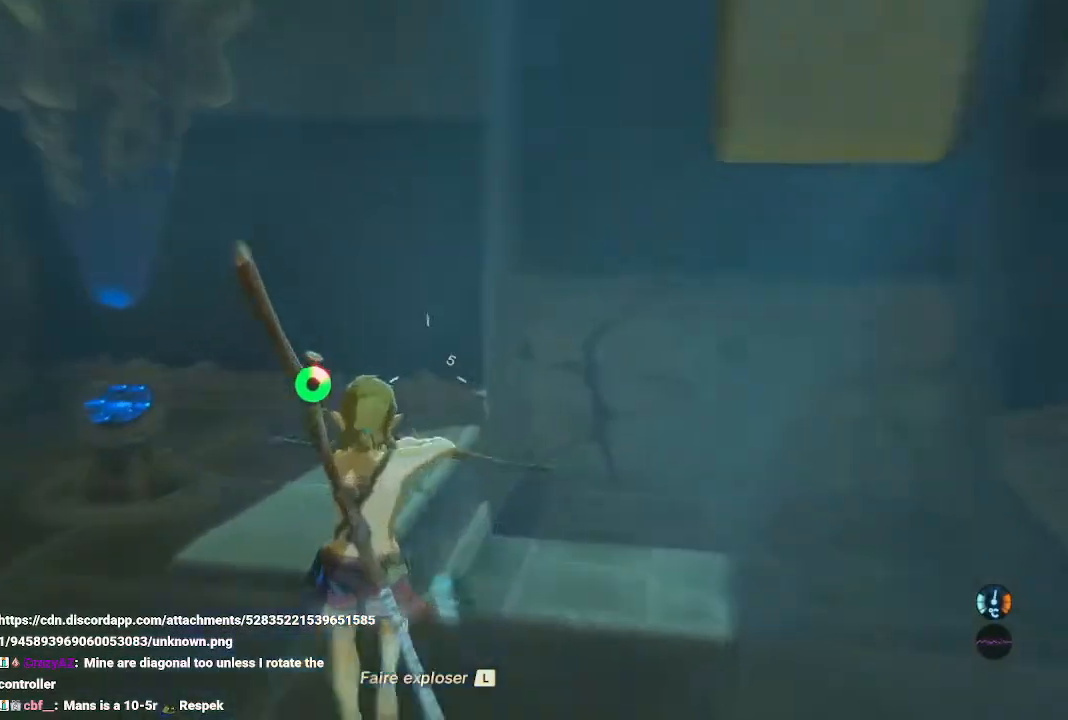
{"dt_ms": 500, "buttons": [], "left_stick": "center", "right_stick": "center", "events": [[267, "B", "down"], [367, "B", "up"], [400, "R2", "up"]]}
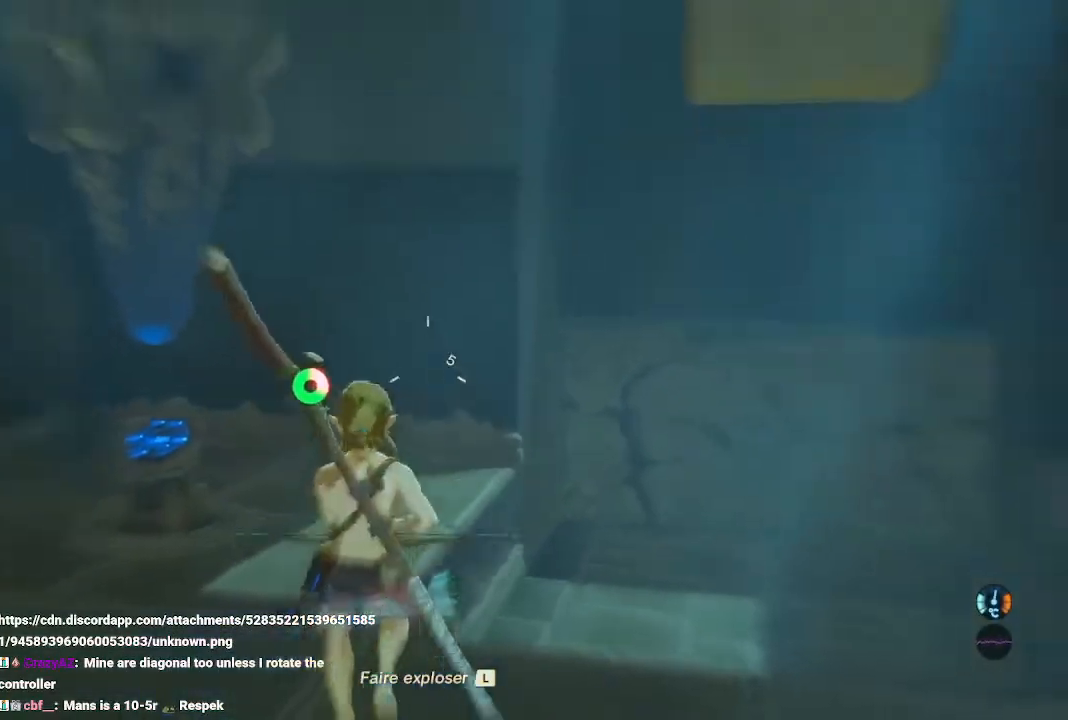
{"dt_ms": 500, "buttons": [], "left_stick": "center", "right_stick": "down-right", "events": [[67, "L1", "down"], [100, "L1", "up"], [300, "right_stick", "down-right"]]}
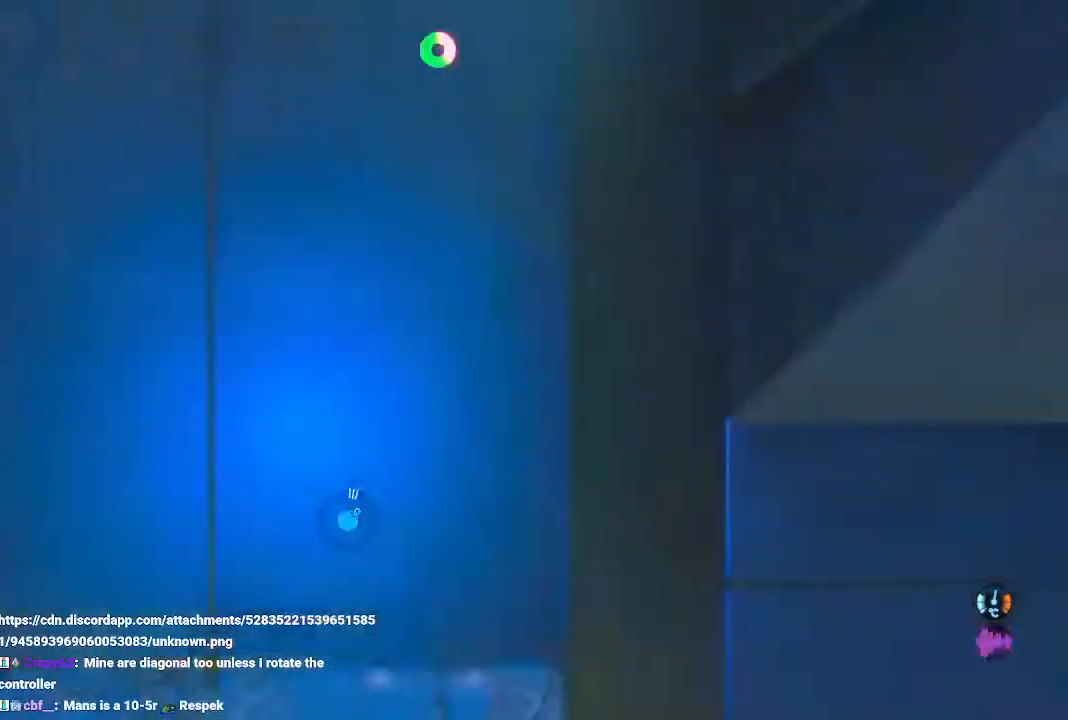
{"dt_ms": 500, "buttons": [], "left_stick": "center", "right_stick": "center", "events": [[300, "right_stick", "center"]]}
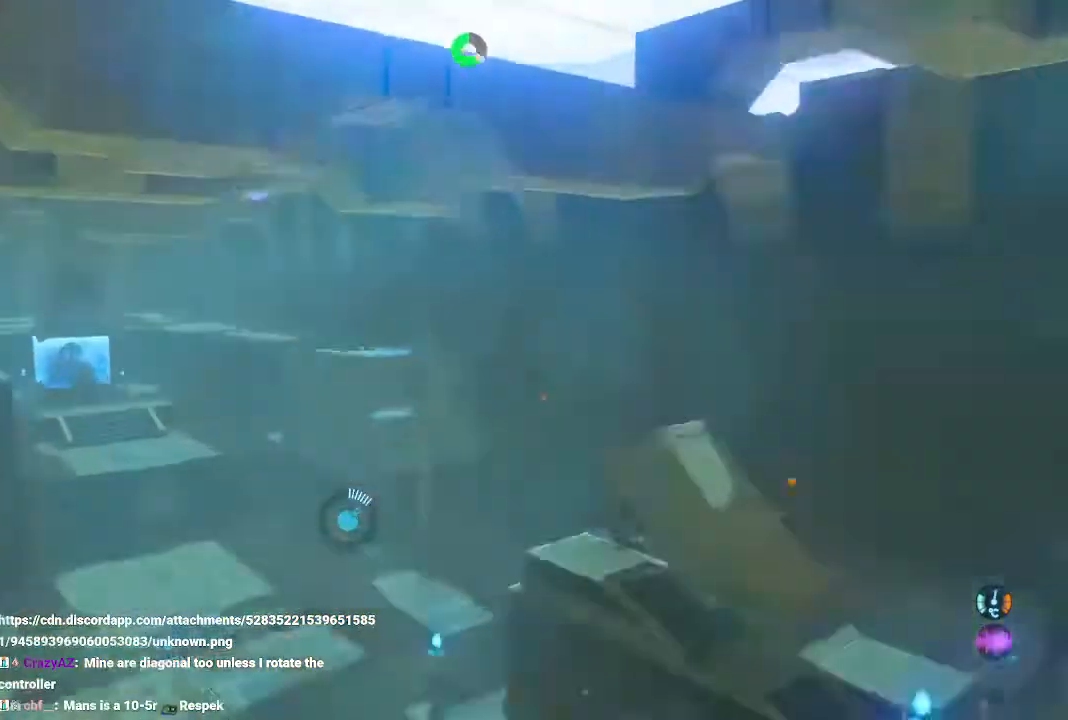
{"dt_ms": 500, "buttons": [], "left_stick": "center", "right_stick": "left"}
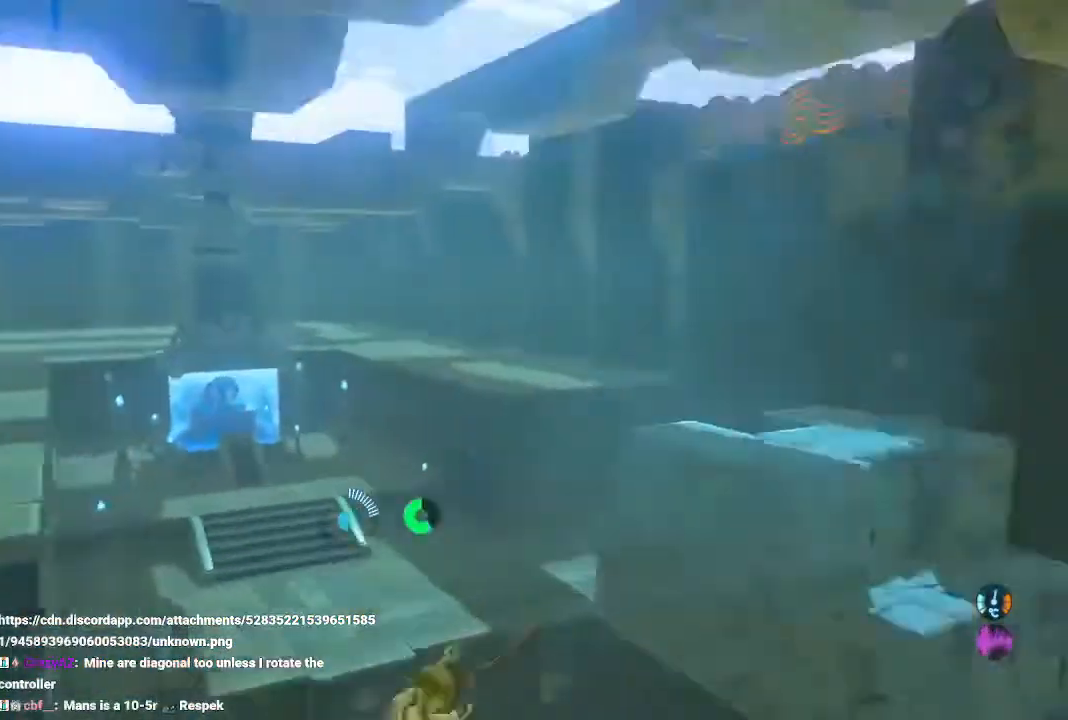
{"dt_ms": 500, "buttons": [], "left_stick": "center", "right_stick": "center"}
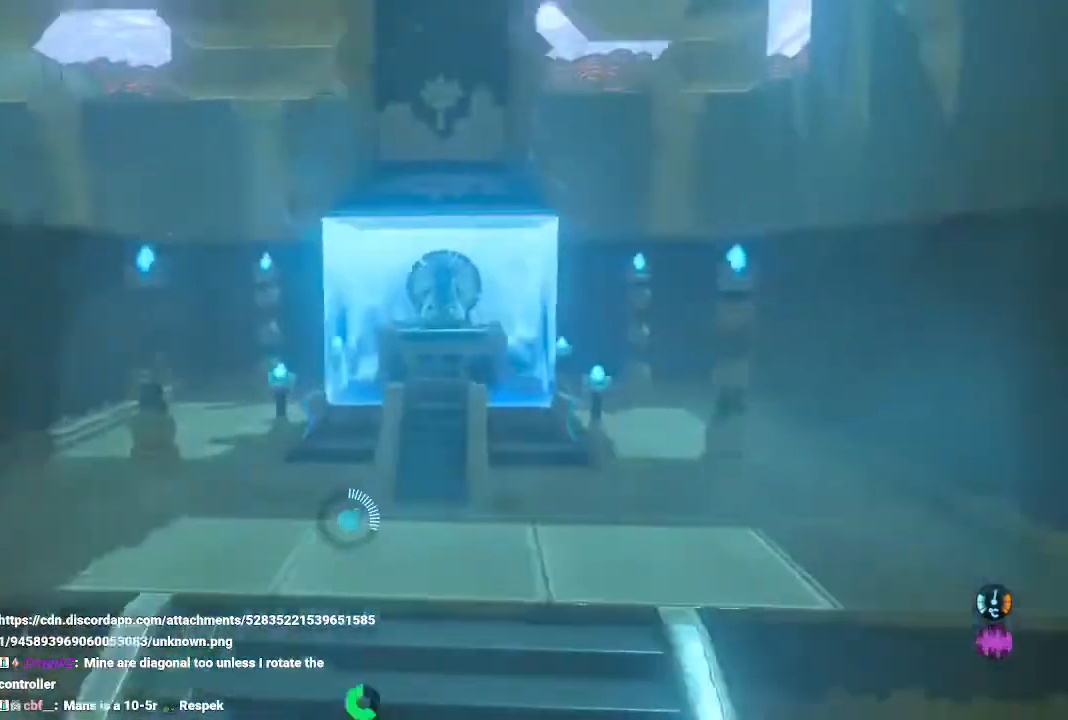
{"dt_ms": 500, "buttons": [], "left_stick": "up", "right_stick": "center", "events": [[133, "left_stick", "up"], [200, "right_stick", "down-left"], [400, "right_stick", "center"]]}
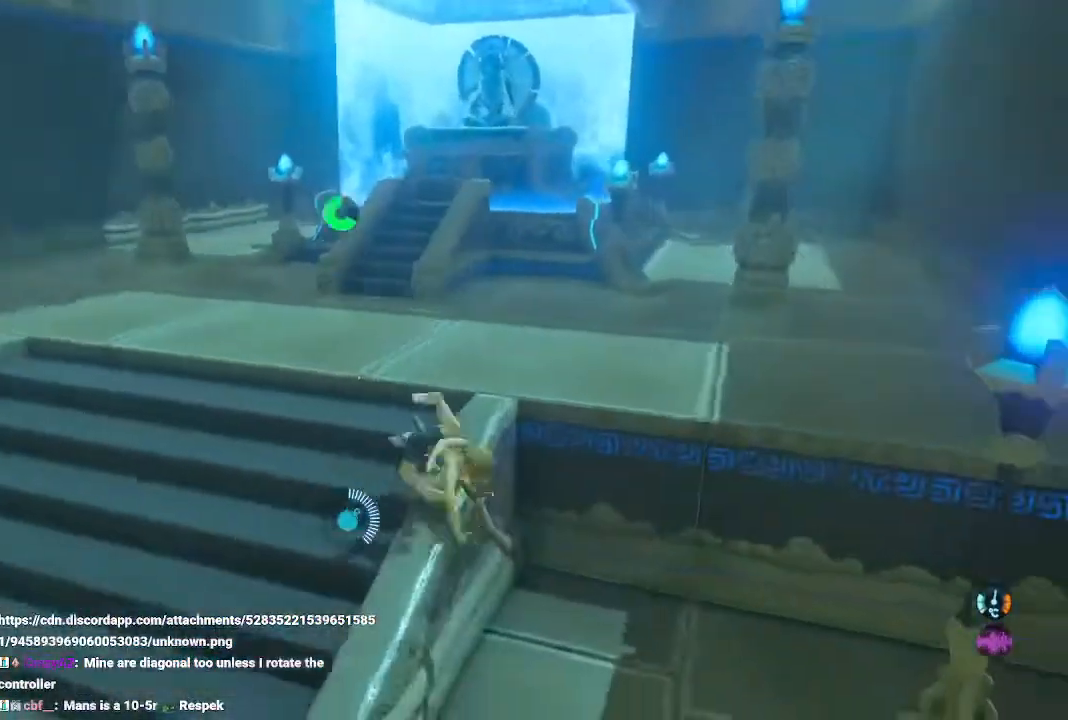
{"dt_ms": 500, "buttons": [], "left_stick": "up", "right_stick": "down-left", "events": [[133, "right_stick", "left"], [400, "right_stick", "down-left"]]}
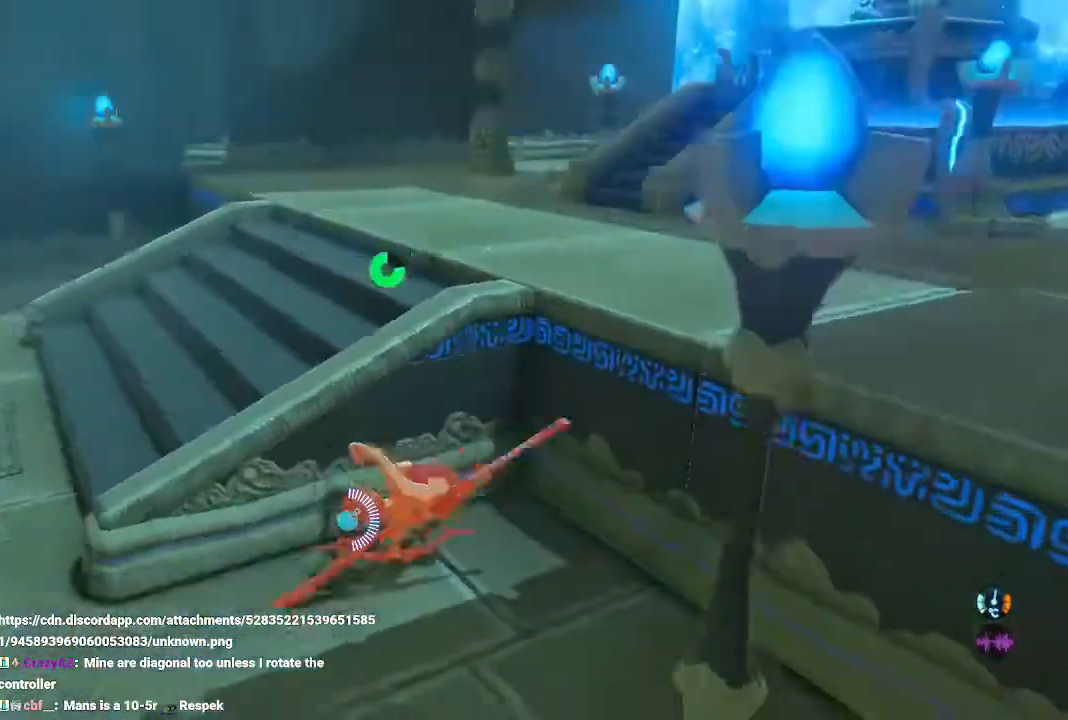
{"dt_ms": 1000, "buttons": [], "left_stick": "up", "right_stick": "down-right"}
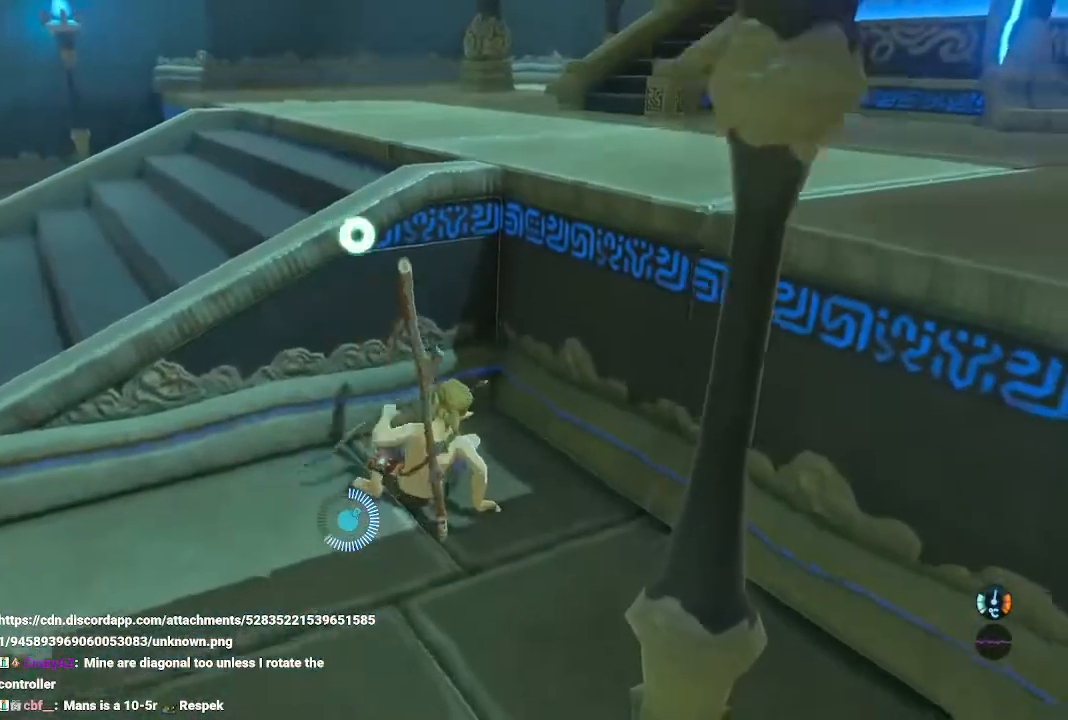
{"dt_ms": 500, "buttons": [], "left_stick": "up", "right_stick": "center", "events": [[33, "right_stick", "center"], [167, "B", "down"], [233, "B", "up"], [333, "B", "down"], [433, "B", "up"]]}
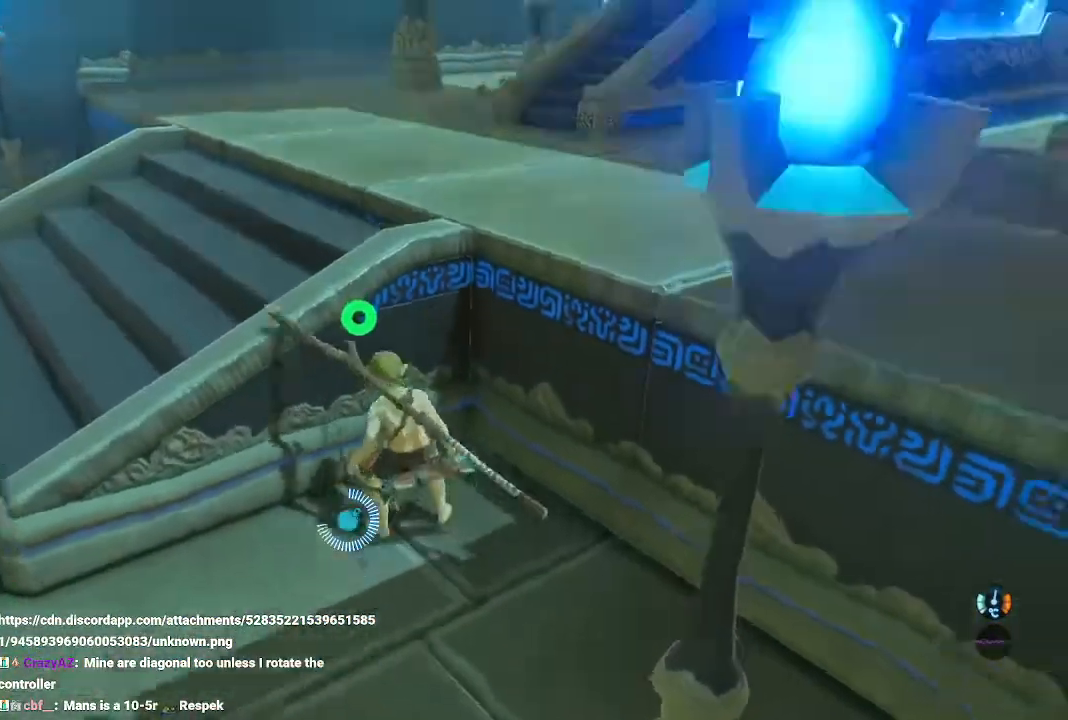
{"dt_ms": 500, "buttons": ["B"], "left_stick": "up", "right_stick": "center", "events": [[33, "B", "down"], [200, "X", "down"], [333, "X", "up"]]}
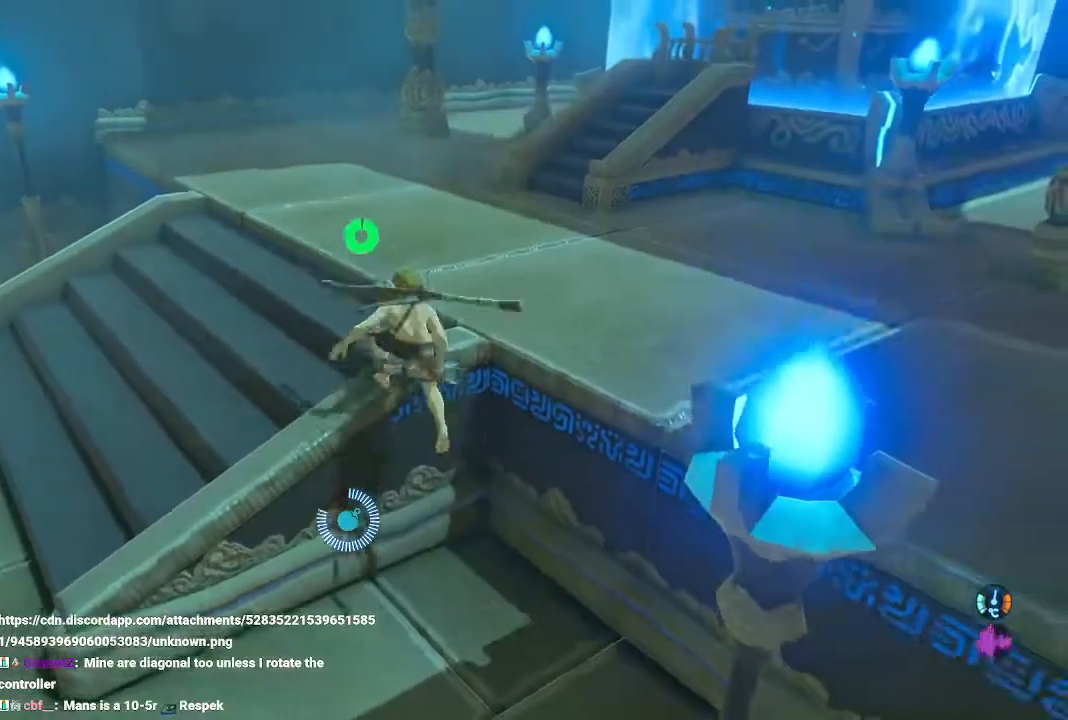
{"dt_ms": 500, "buttons": ["B"], "left_stick": "up", "right_stick": "up-right", "events": [[300, "right_stick", "right"], [467, "right_stick", "up-right"]]}
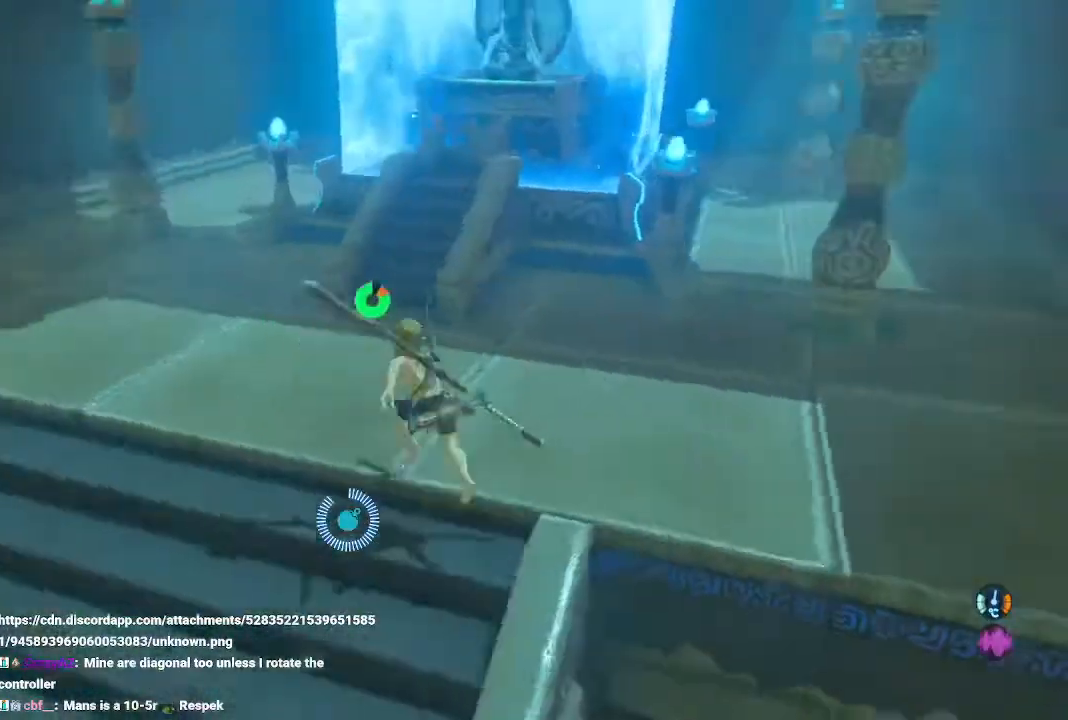
{"dt_ms": 500, "buttons": ["B"], "left_stick": "up", "right_stick": "down-right", "events": [[33, "right_stick", "center"], [167, "R1", "down"], [267, "R1", "up"], [467, "right_stick", "down-right"]]}
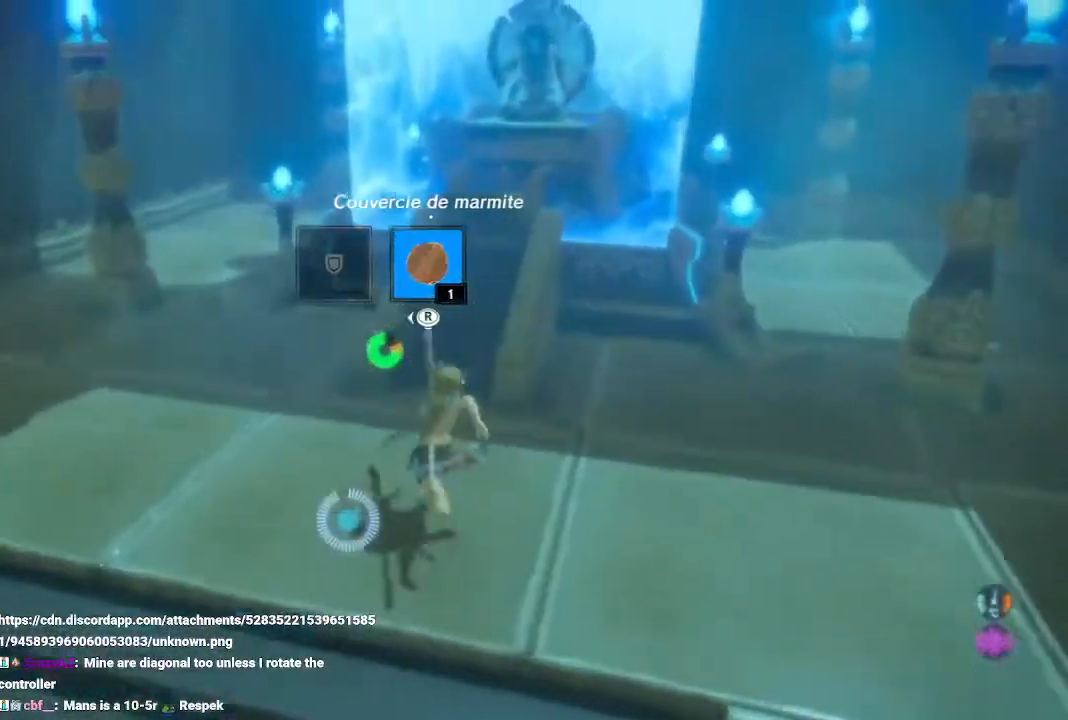
{"dt_ms": 500, "buttons": ["B"], "left_stick": "up", "right_stick": "center", "events": [[133, "right_stick", "center"]]}
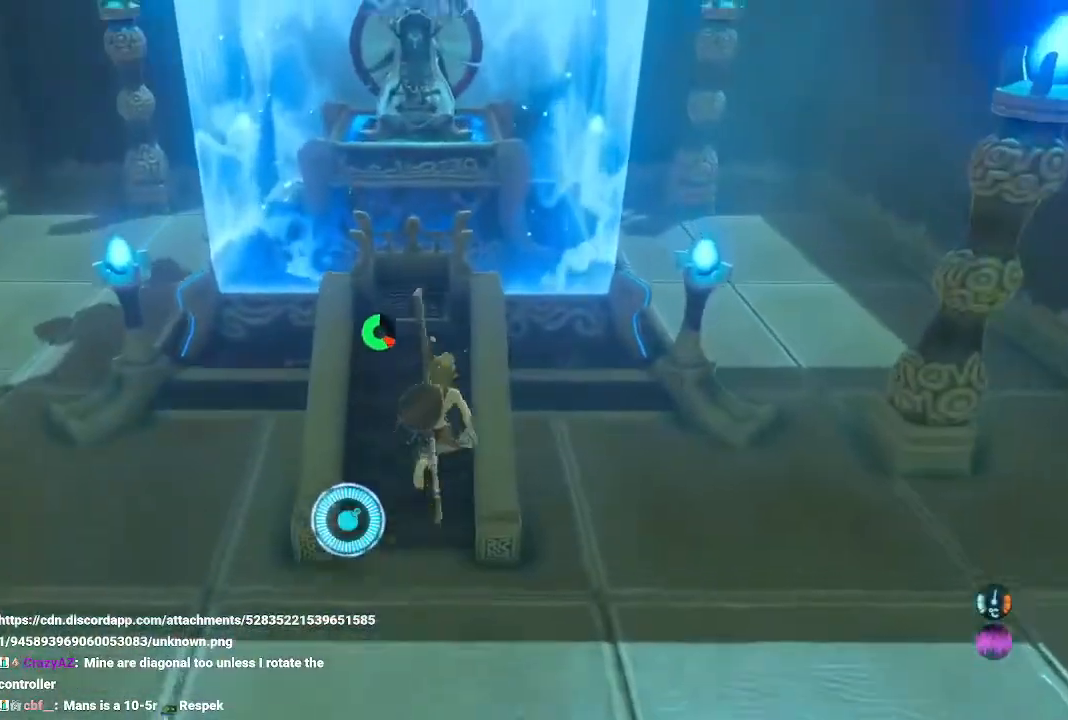
{"dt_ms": 500, "buttons": ["A"], "left_stick": "center", "right_stick": "center", "events": [[233, "B", "up"], [300, "A", "down"], [367, "left_stick", "center"]]}
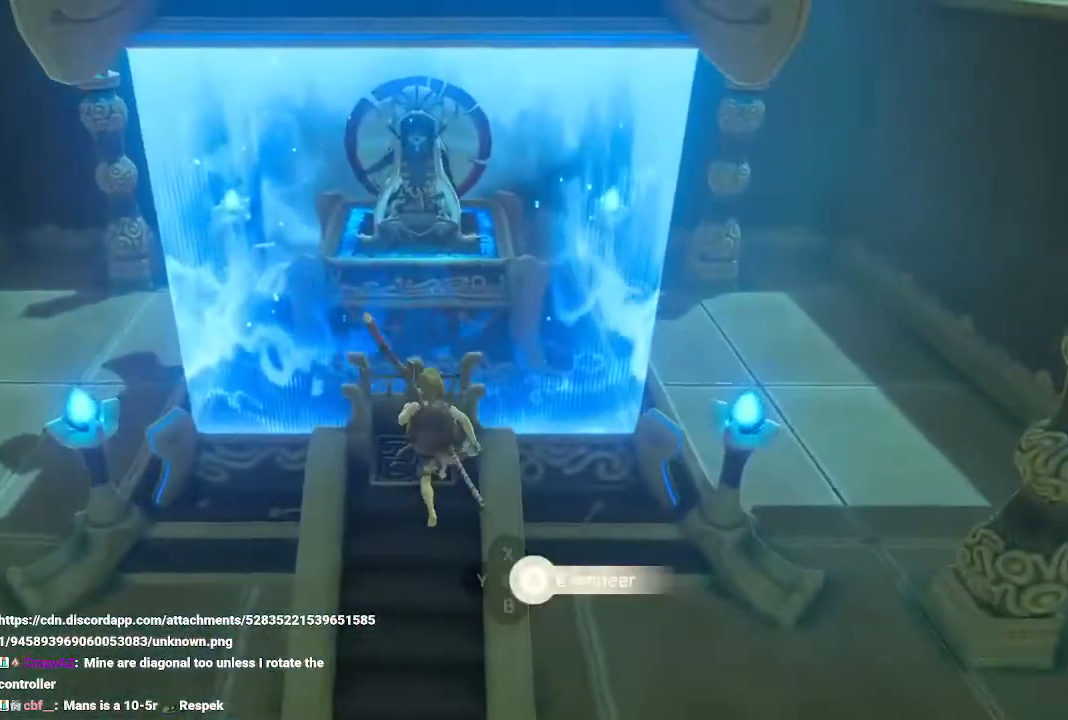
{"dt_ms": 500, "buttons": [], "left_stick": "center", "right_stick": "center", "events": [[33, "A", "up"], [100, "A", "down"], [233, "A", "up"]]}